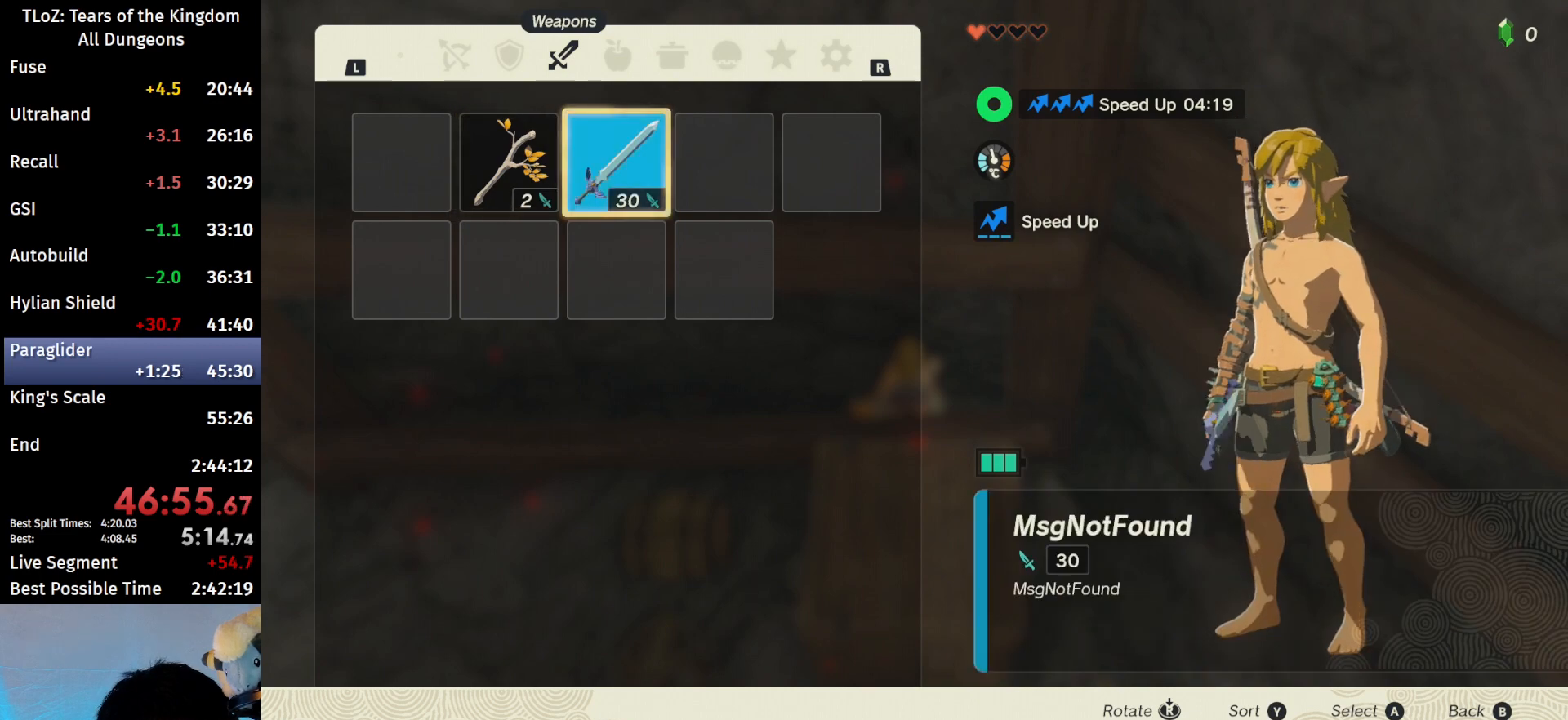
Gameplay with a controller (Nintendo layout); each line is a JSON object with the inputs held at the frame after it. "events" lists button and stick changes between this image and that frame as [ms after this image, input, new state], when the widget could be followed in between. Not read: L3 R3 TOUCHPAD.
{"buttons": ["START"], "left_stick": "center", "right_stick": "center", "events": [[367, "START", "down"], [400, "START", "up"], [467, "START", "down"]]}
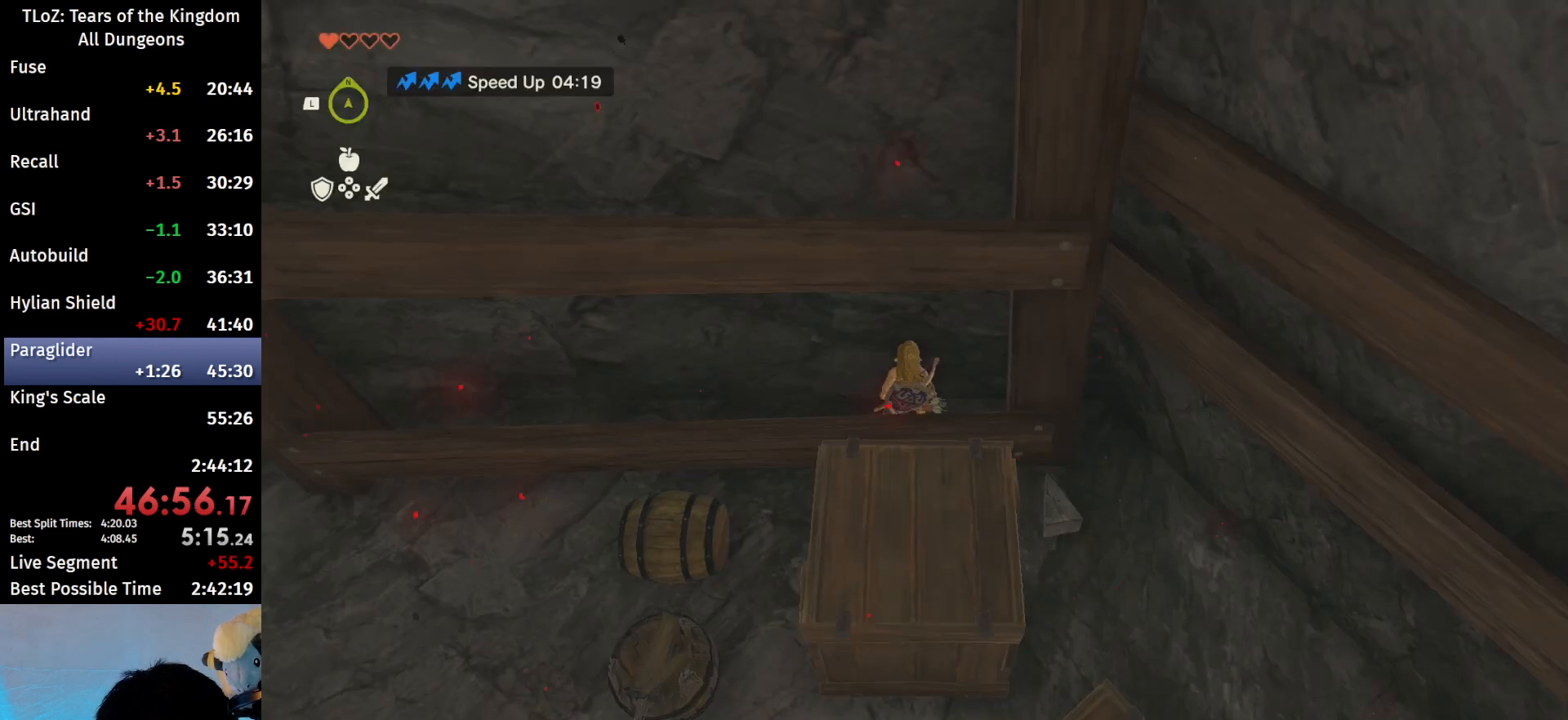
{"buttons": [], "left_stick": "center", "right_stick": "center", "events": [[33, "START", "up"], [233, "left_stick", "left"], [333, "left_stick", "center"], [367, "A", "down"], [500, "A", "up"]]}
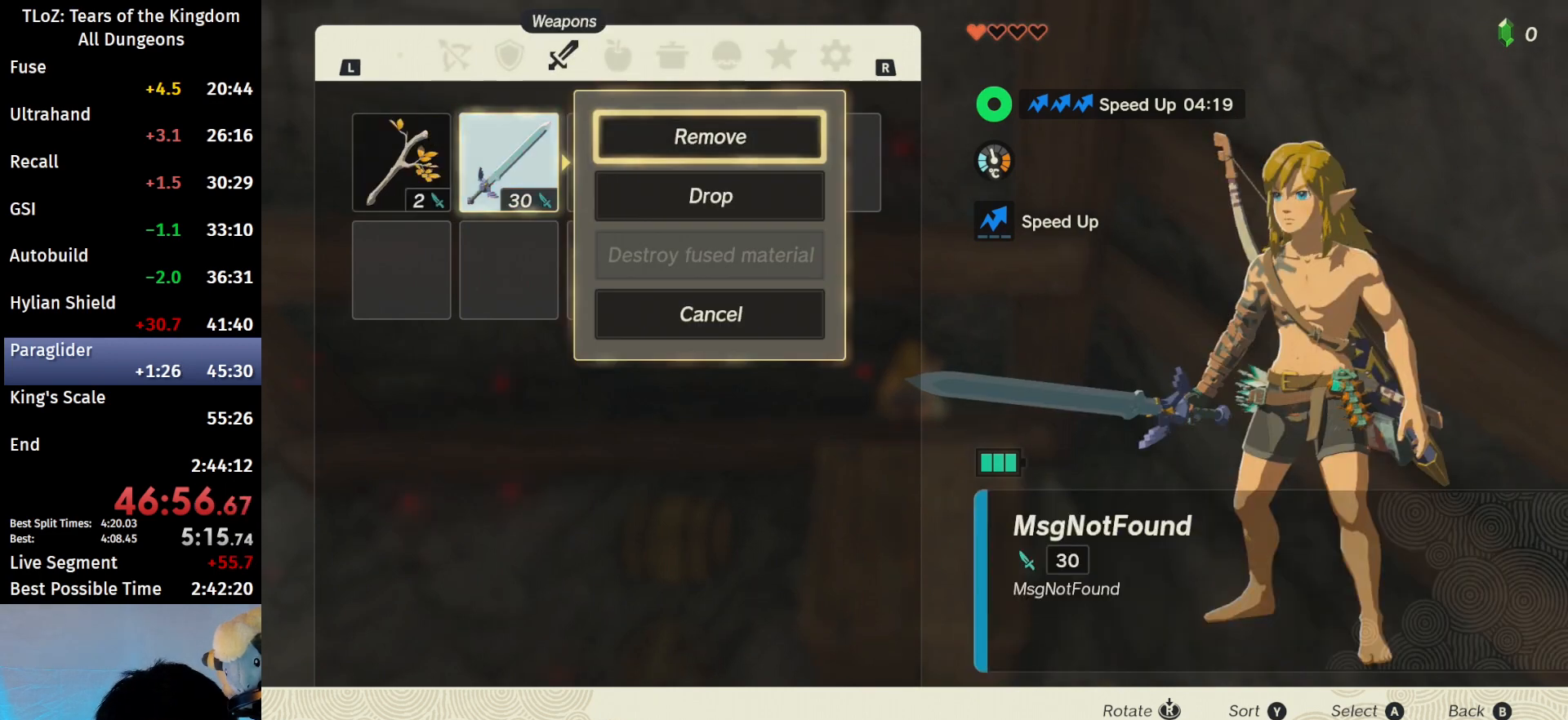
{"buttons": [], "left_stick": "left", "right_stick": "center", "events": [[67, "left_stick", "down"], [133, "A", "down"], [200, "left_stick", "center"], [233, "A", "up"], [333, "B", "down"], [433, "B", "up"], [467, "left_stick", "left"]]}
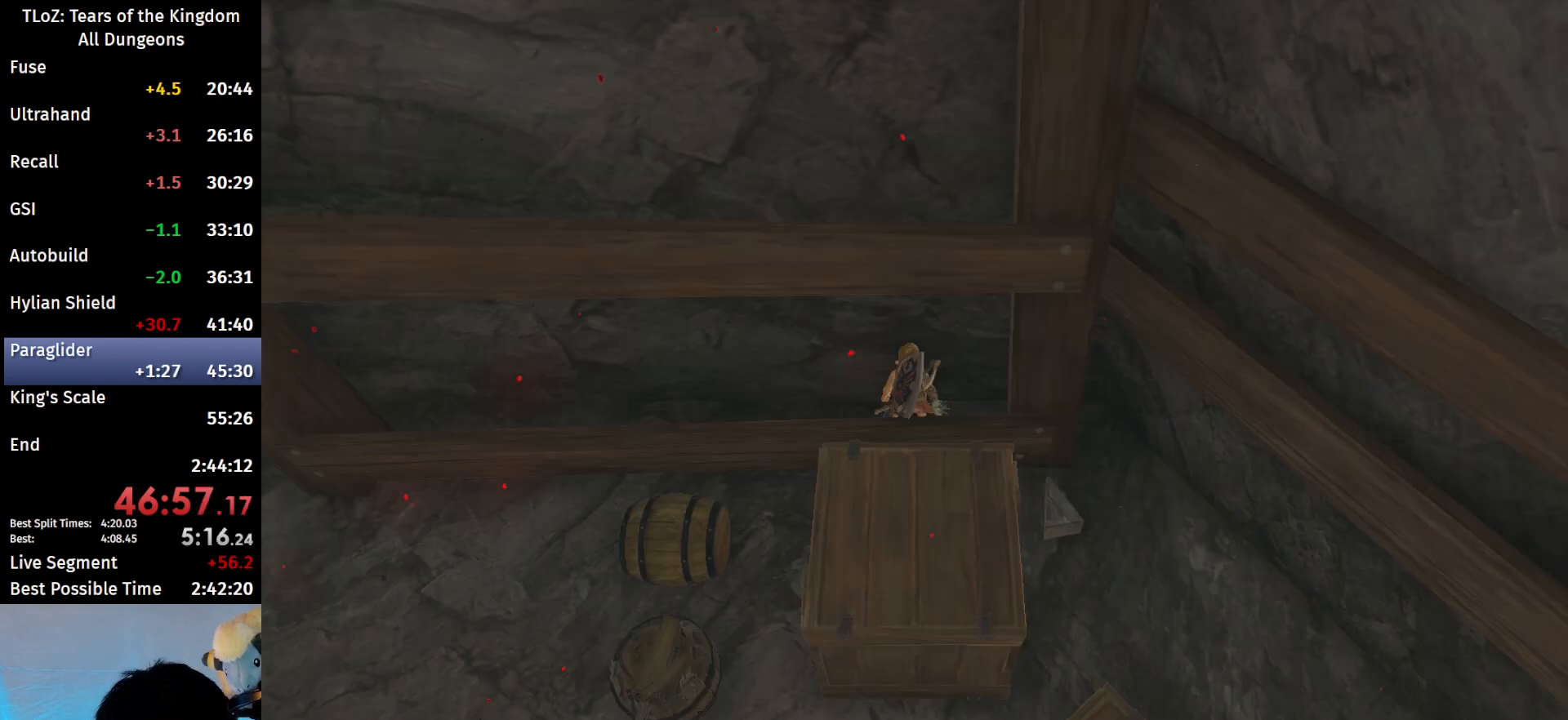
{"buttons": [], "left_stick": "left", "right_stick": "center", "events": [[67, "A", "down"], [67, "left_stick", "center"], [167, "A", "up"], [233, "A", "down"], [233, "left_stick", "right"], [333, "A", "up"], [333, "left_stick", "center"], [400, "A", "down"], [433, "left_stick", "left"], [467, "A", "up"]]}
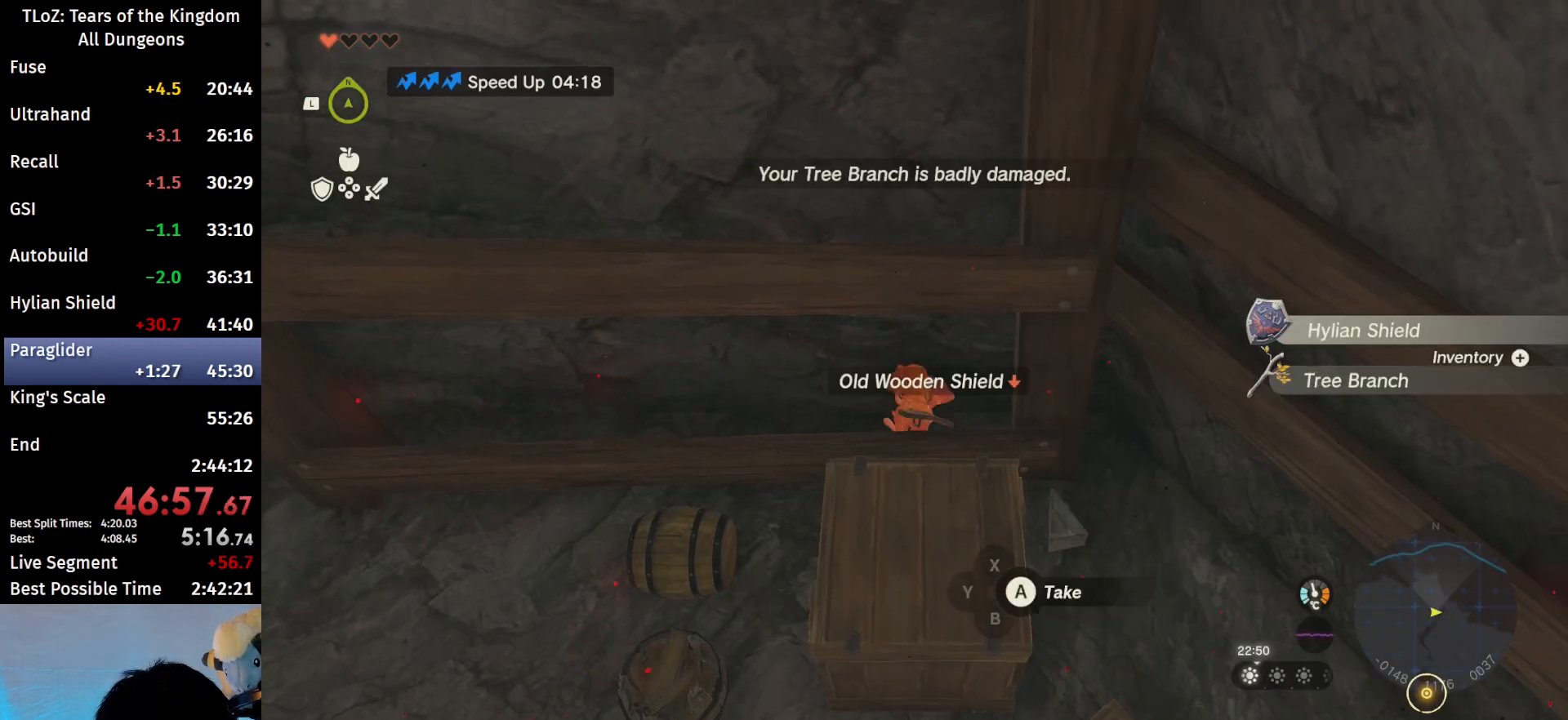
{"buttons": [], "left_stick": "center", "right_stick": "center", "events": [[67, "A", "down"], [67, "left_stick", "center"], [167, "A", "up"]]}
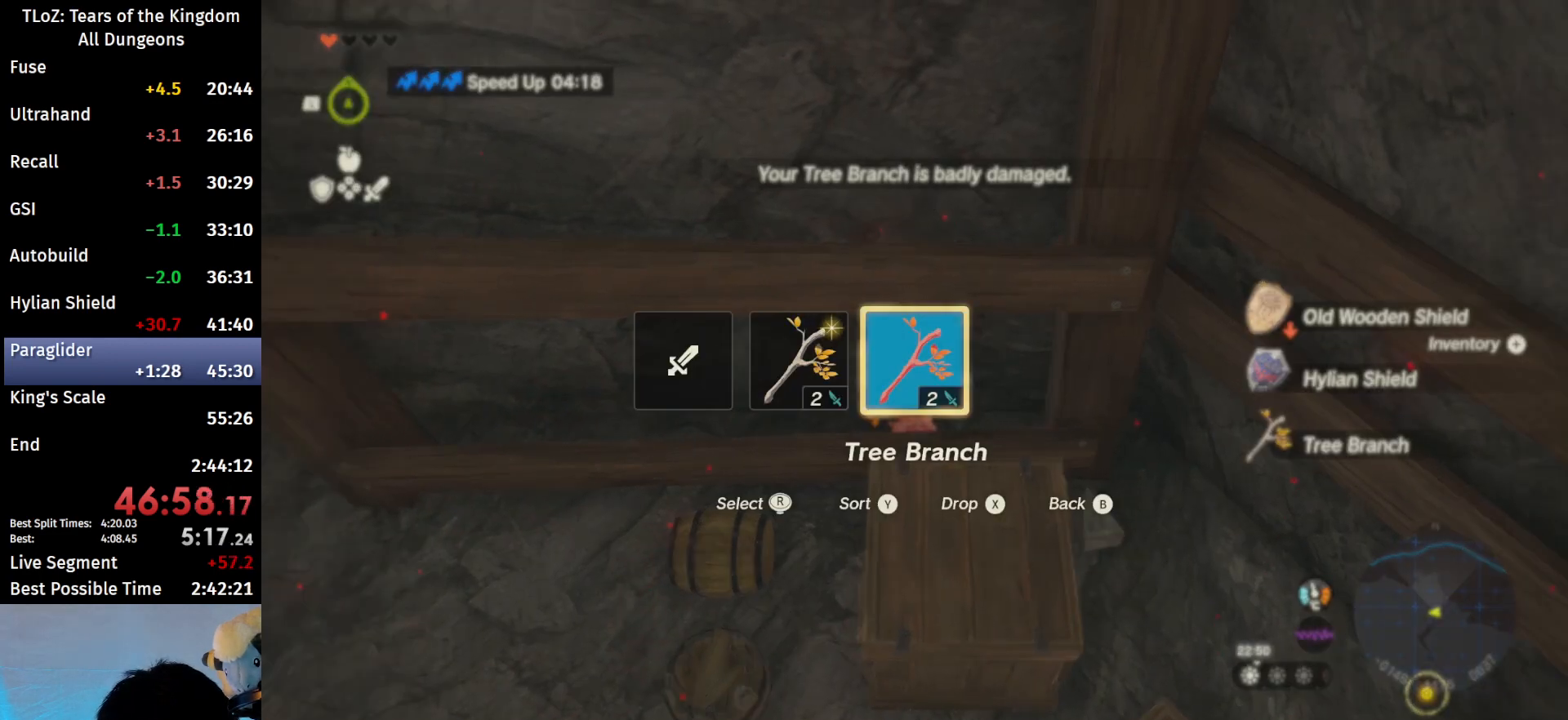
{"buttons": [], "left_stick": "center", "right_stick": "center", "events": []}
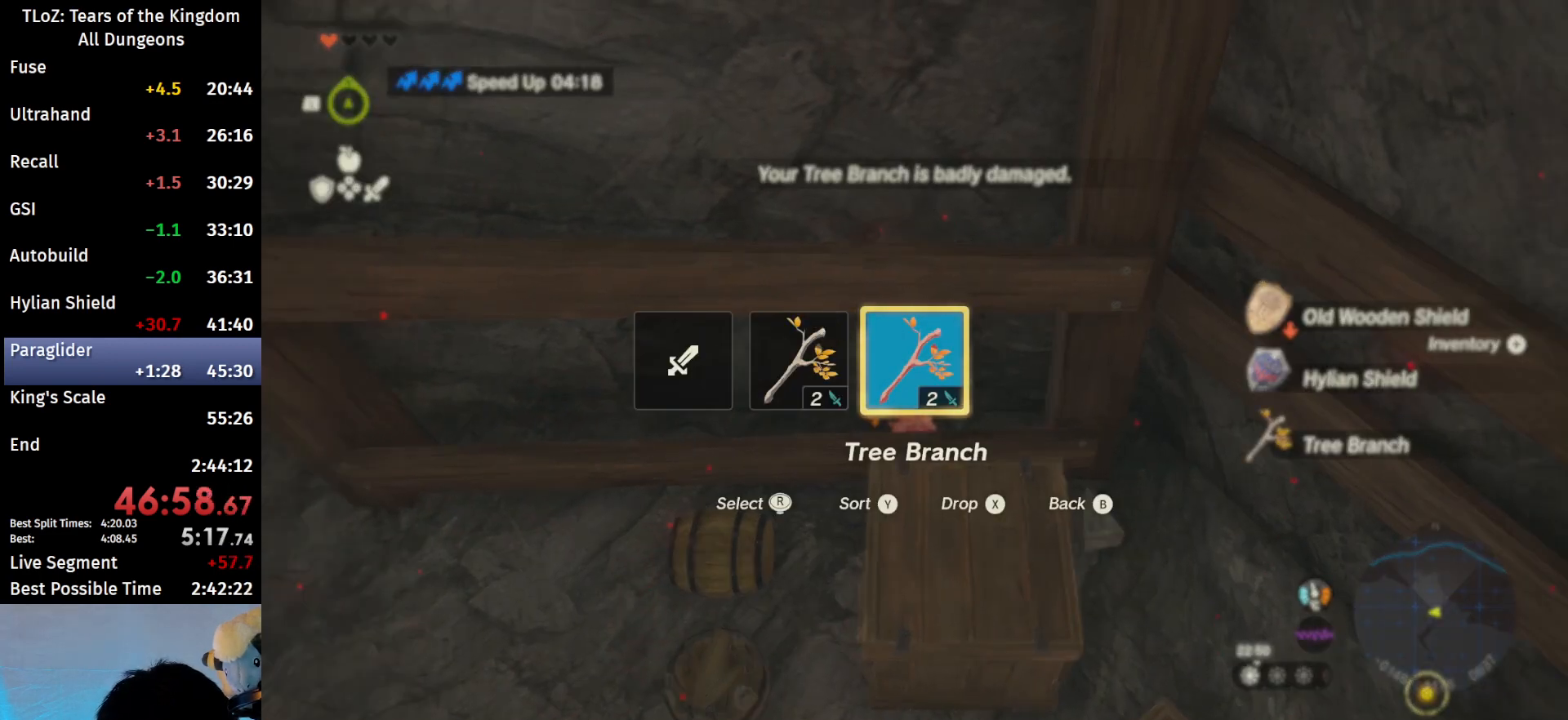
{"buttons": [], "left_stick": "center", "right_stick": "center", "events": []}
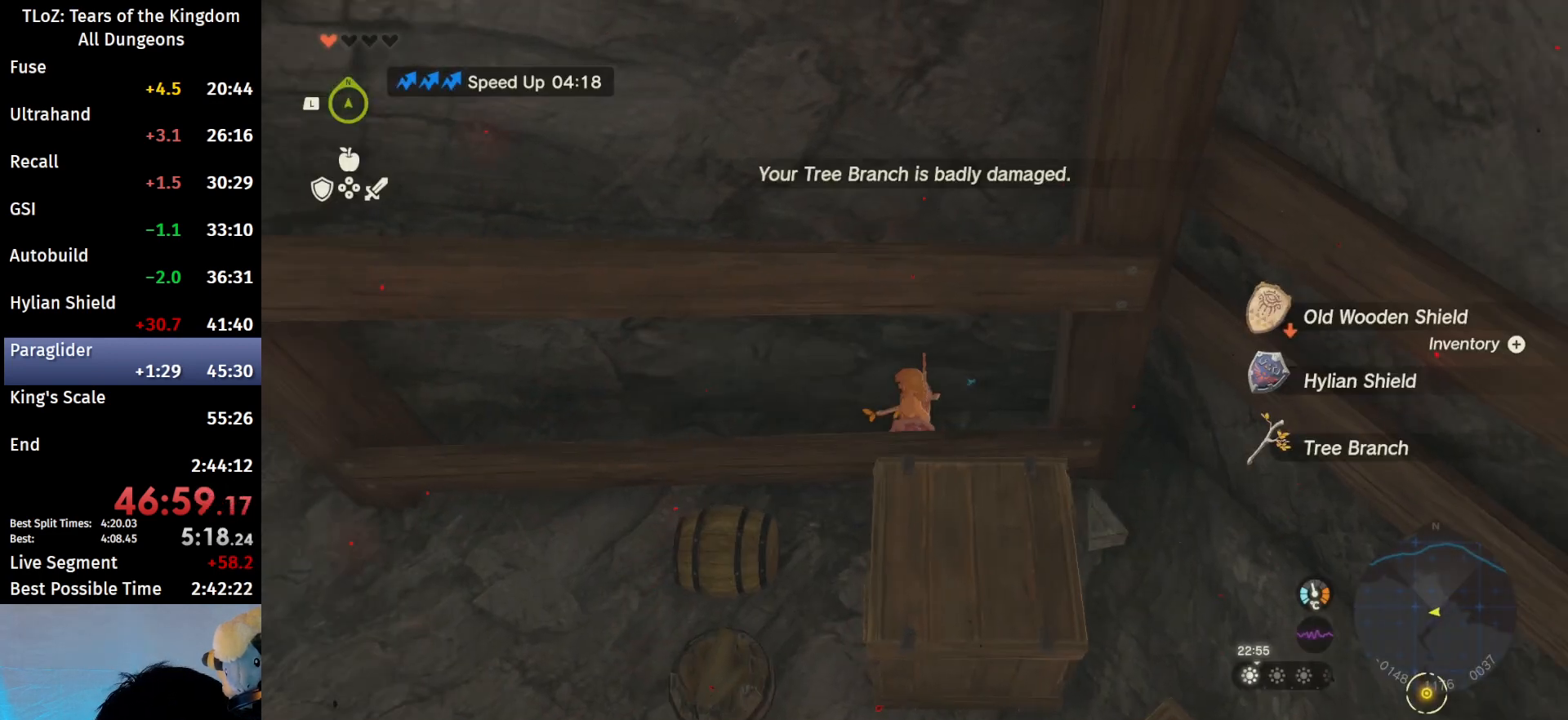
{"buttons": [], "left_stick": "center", "right_stick": "center", "events": []}
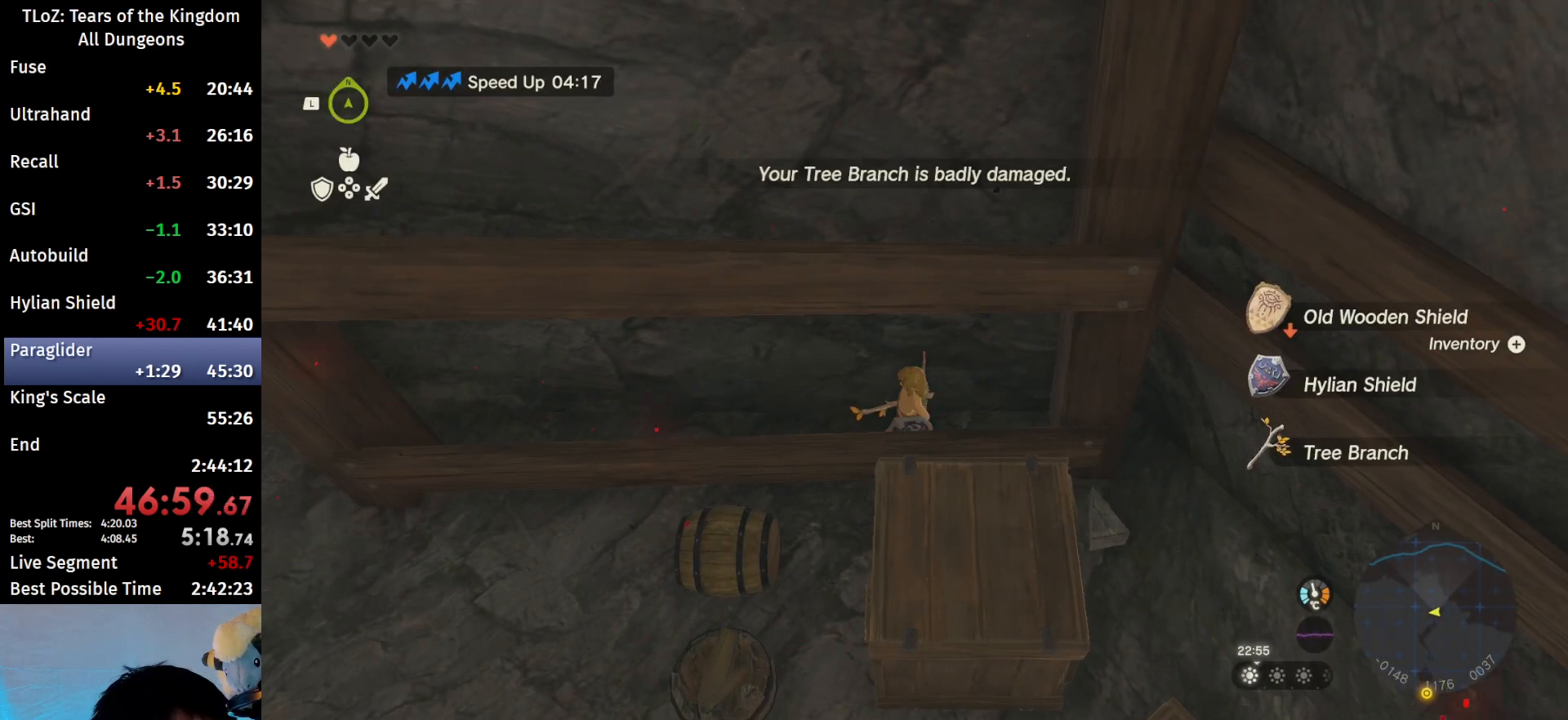
{"buttons": [], "left_stick": "center", "right_stick": "center", "events": []}
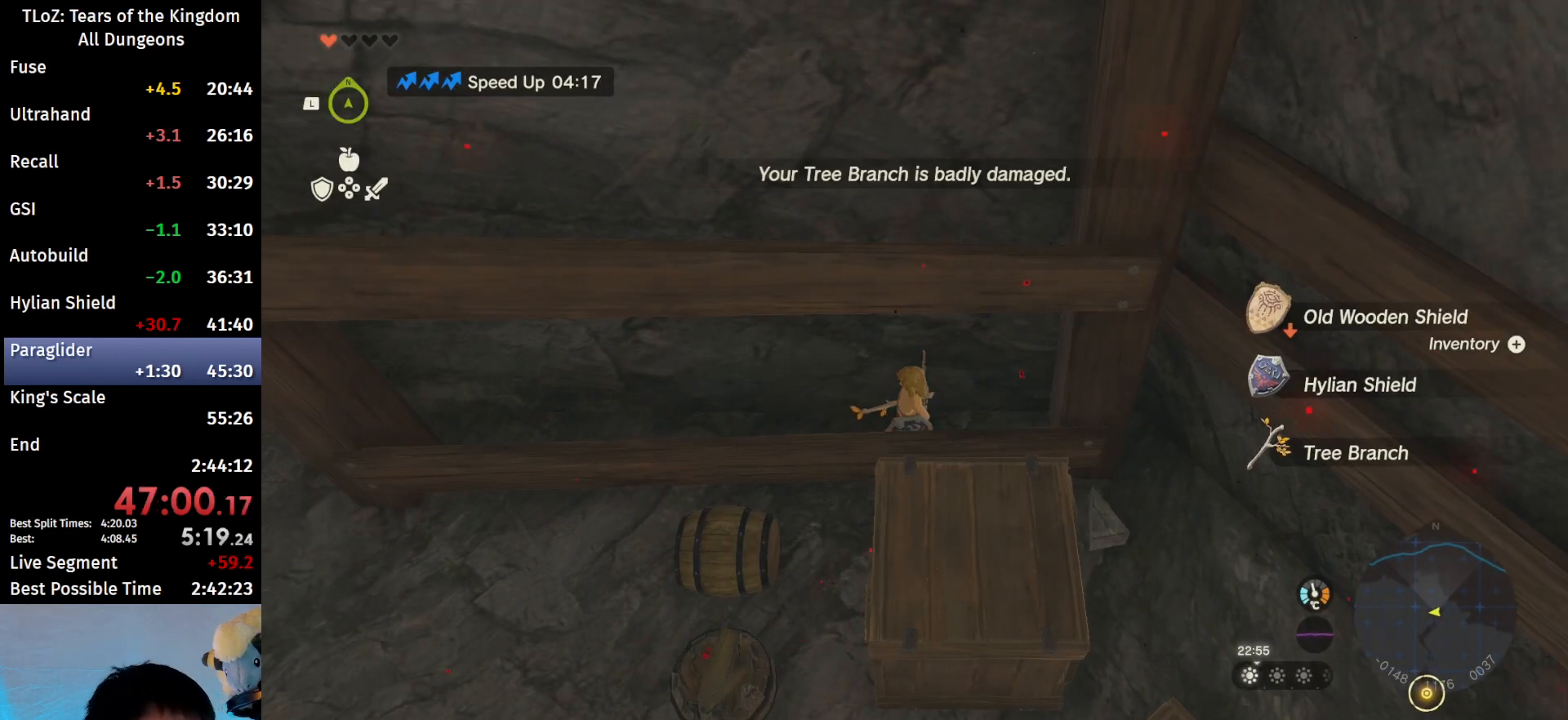
{"buttons": [], "left_stick": "center", "right_stick": "center", "events": []}
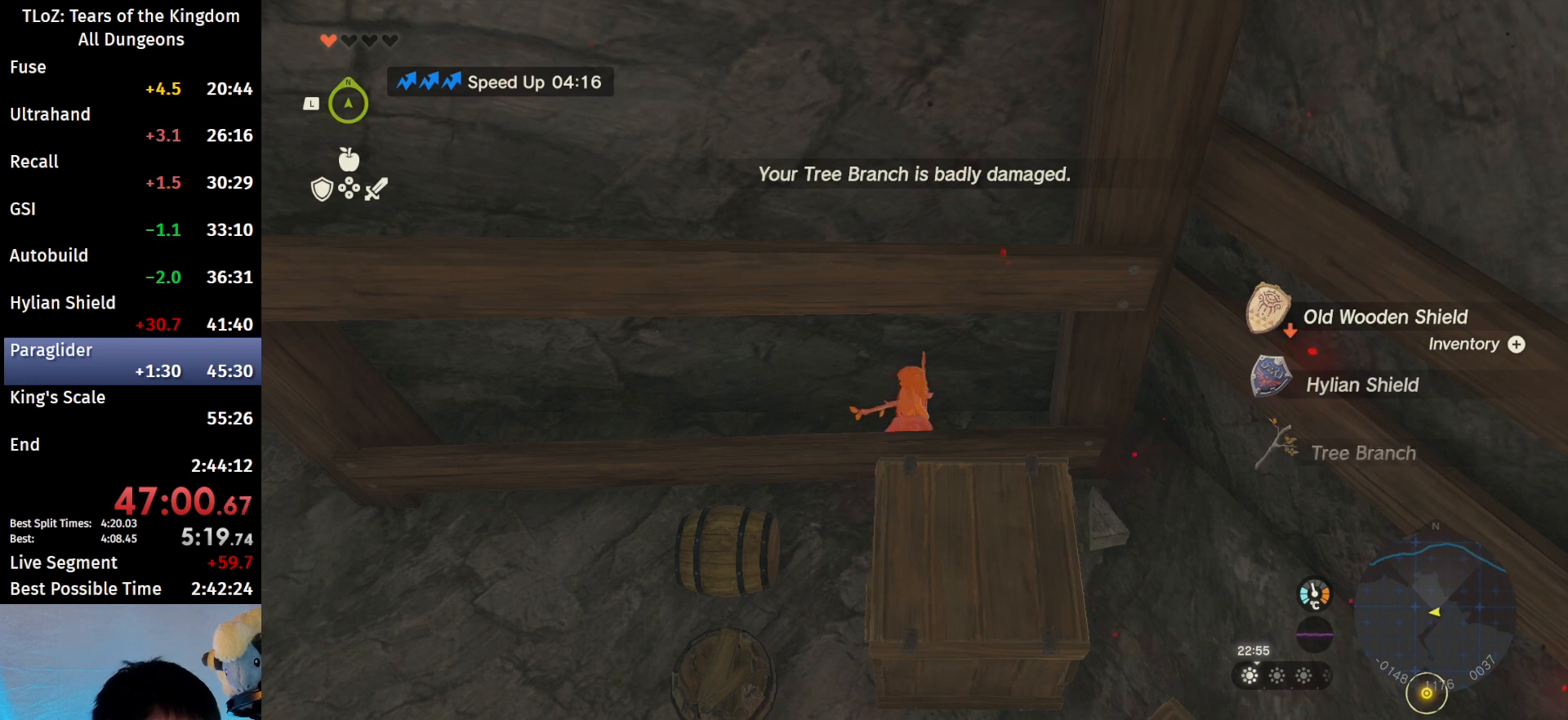
{"buttons": ["START"], "left_stick": "center", "right_stick": "center", "events": [[433, "START", "down"]]}
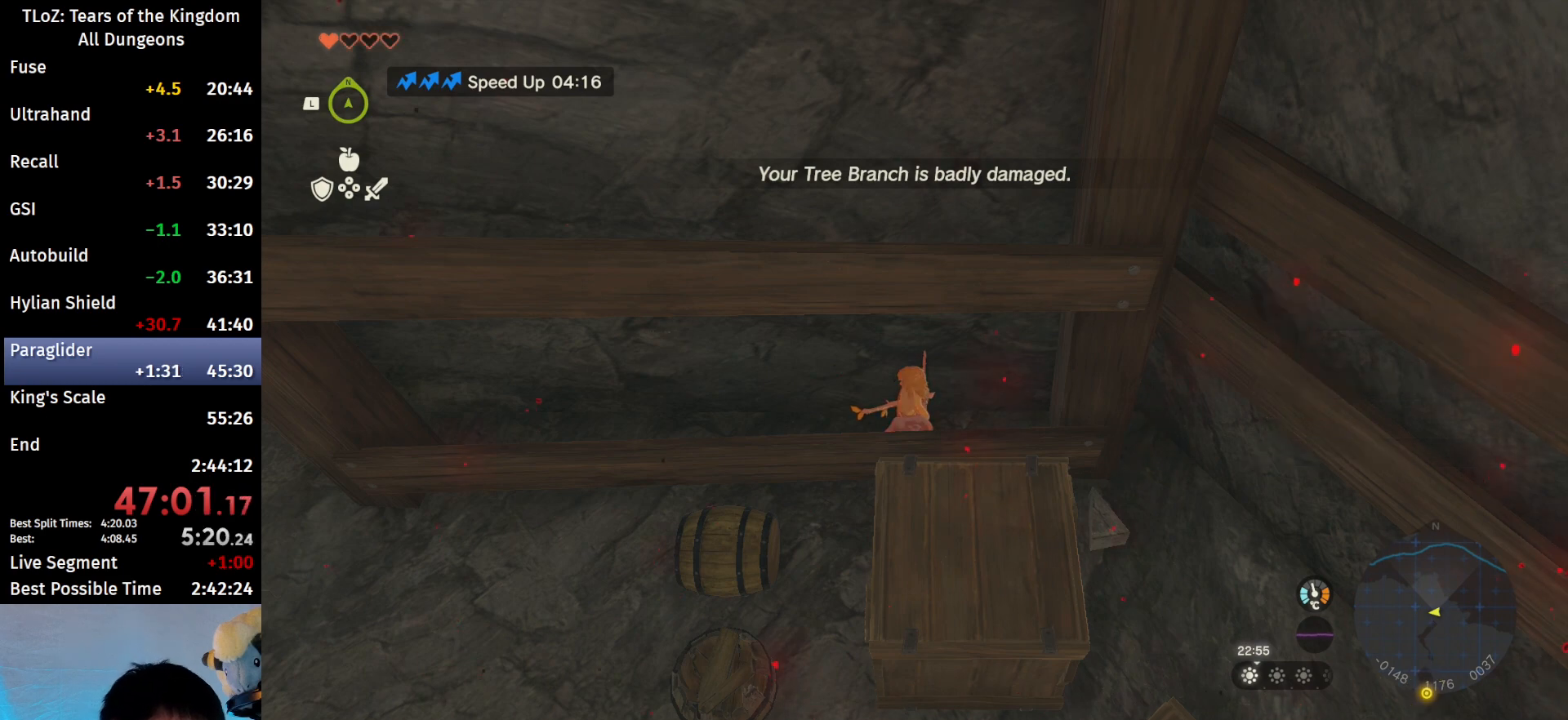
{"buttons": ["R1"], "left_stick": "center", "right_stick": "center", "events": [[33, "START", "up"], [433, "R1", "down"]]}
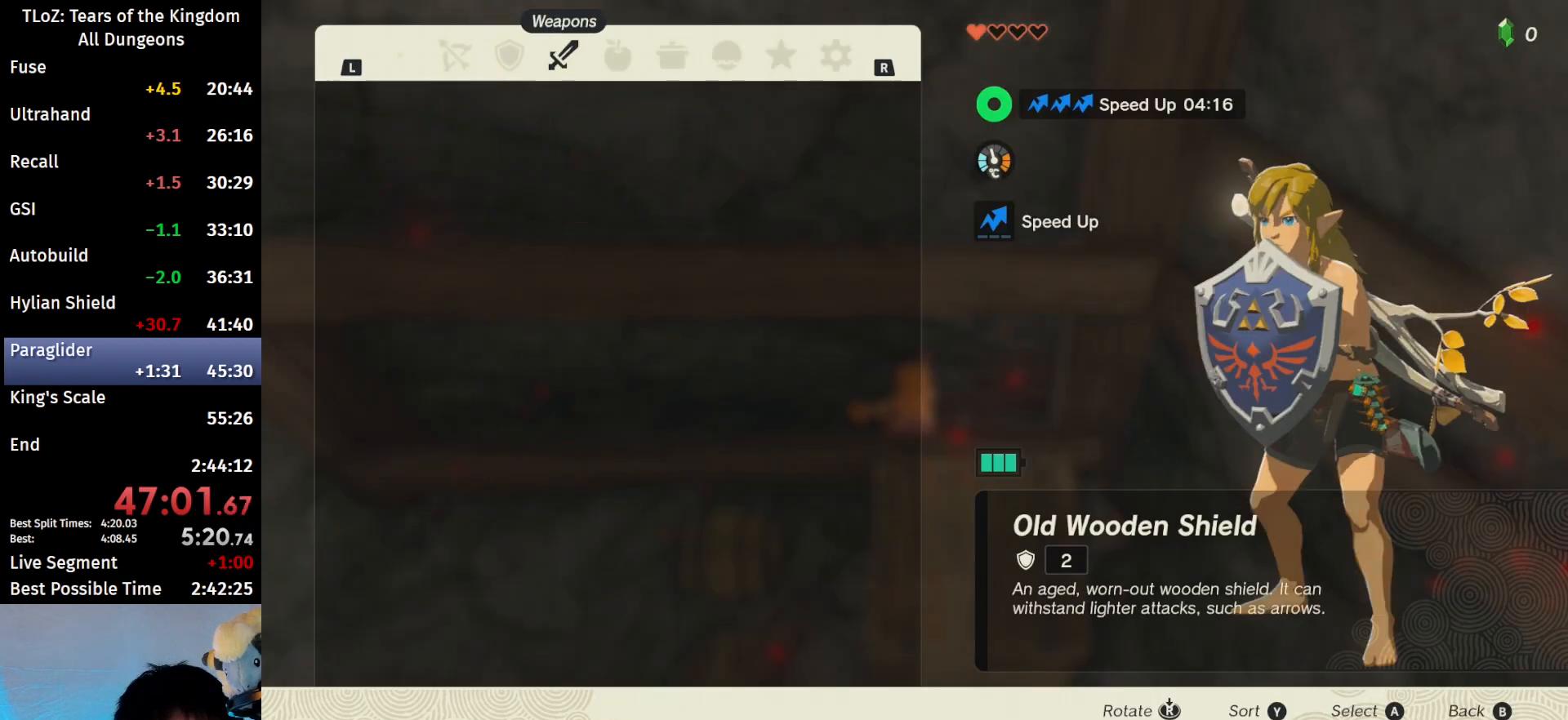
{"buttons": ["R1"], "left_stick": "center", "right_stick": "center", "events": []}
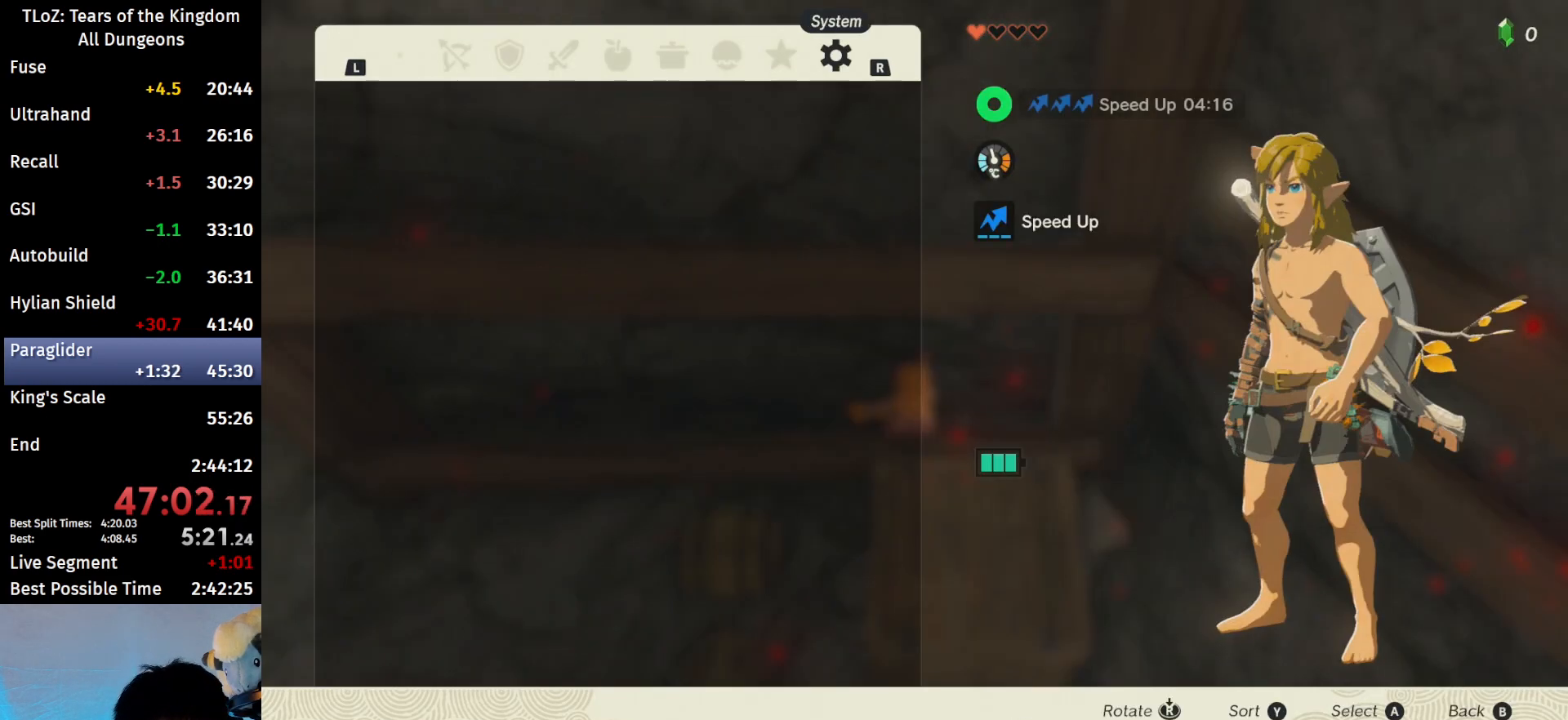
{"buttons": [], "left_stick": "center", "right_stick": "center", "events": [[167, "R1", "up"], [233, "left_stick", "down"], [400, "A", "down"], [400, "left_stick", "center"], [500, "A", "up"]]}
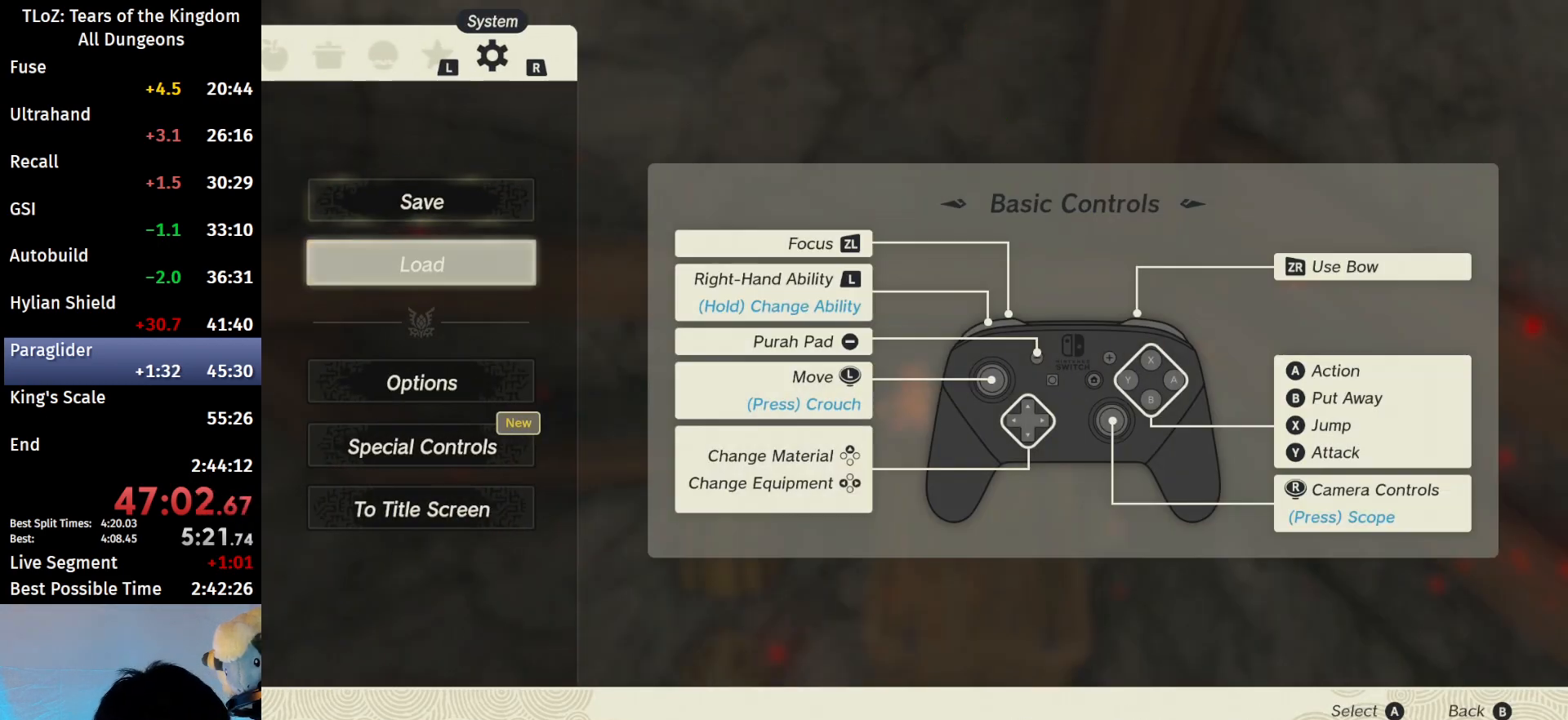
{"buttons": [], "left_stick": "center", "right_stick": "center", "events": []}
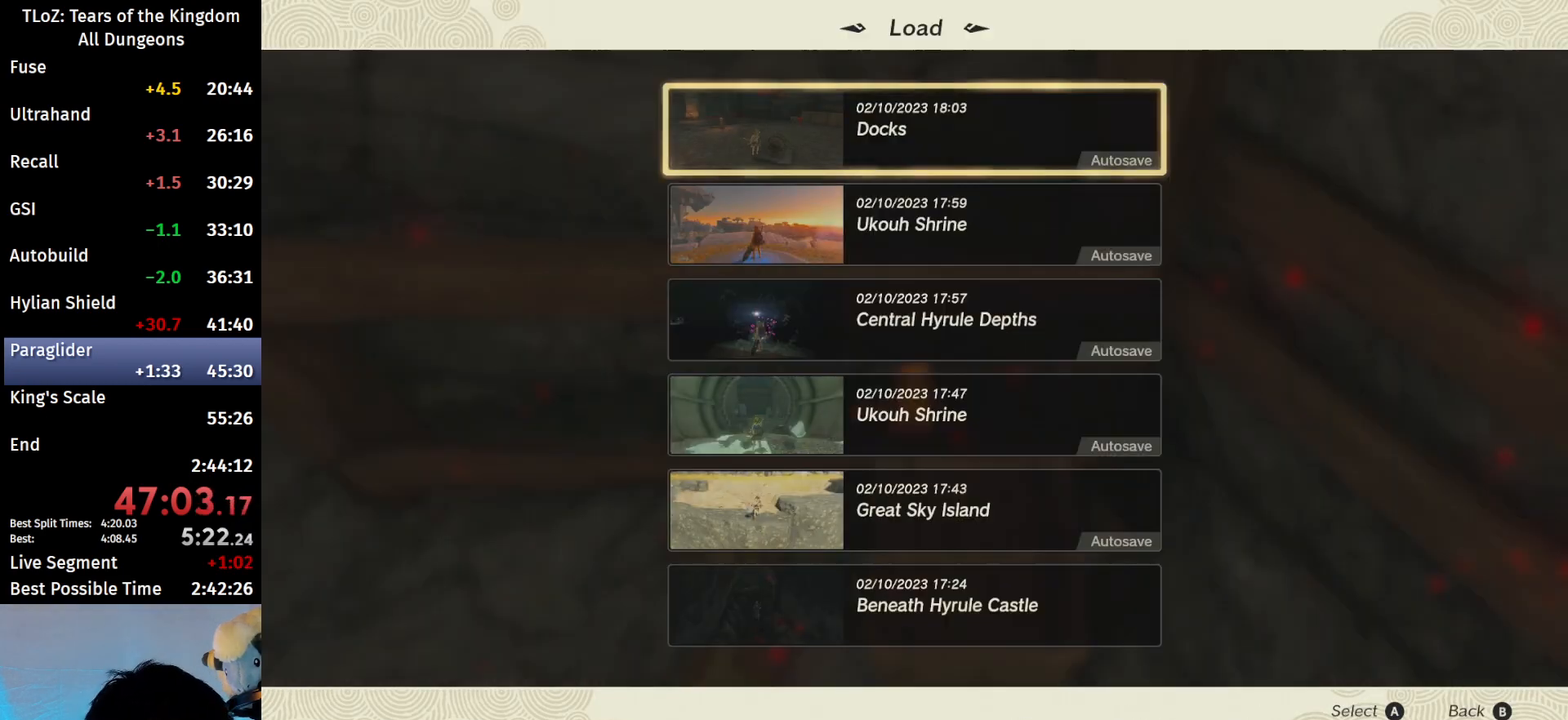
{"buttons": [], "left_stick": "center", "right_stick": "center", "events": []}
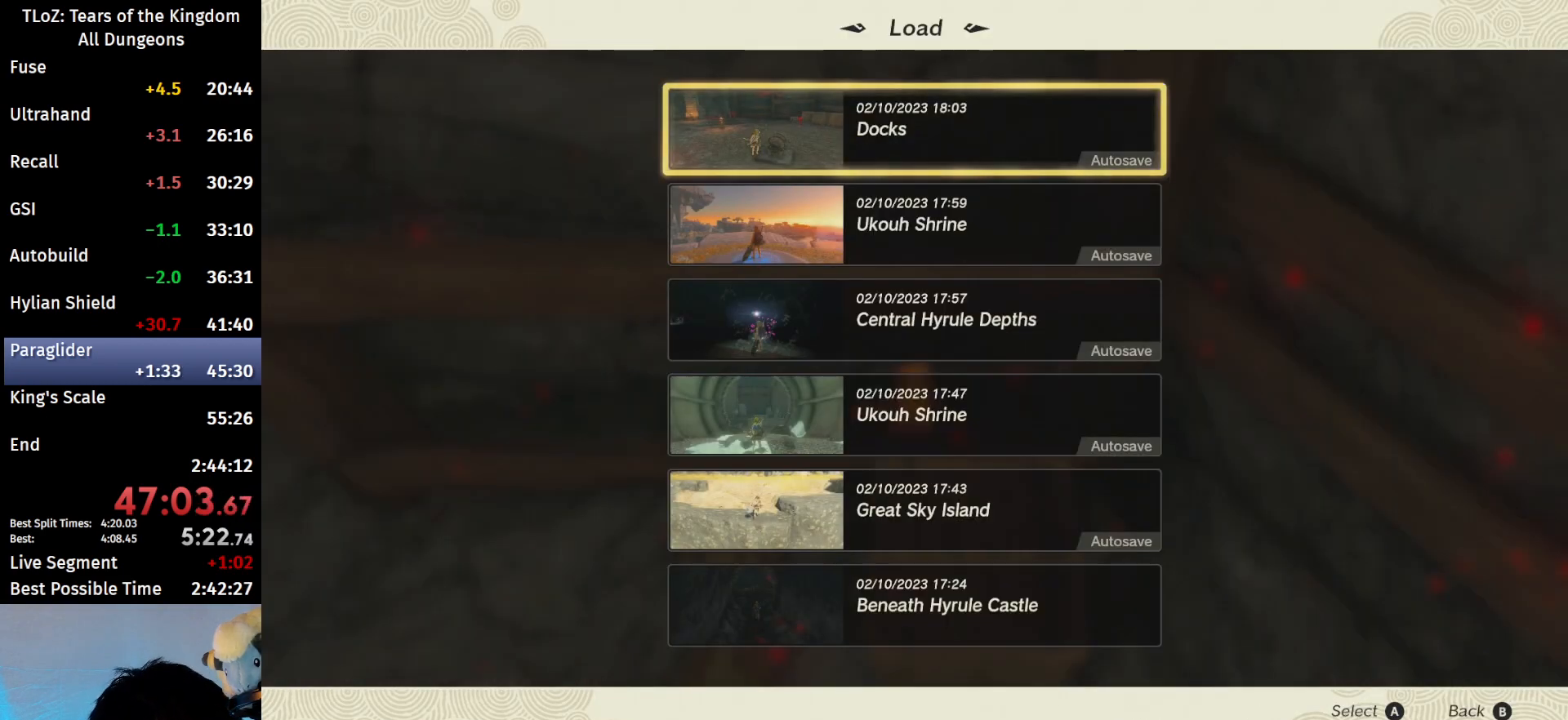
{"buttons": [], "left_stick": "center", "right_stick": "center", "events": []}
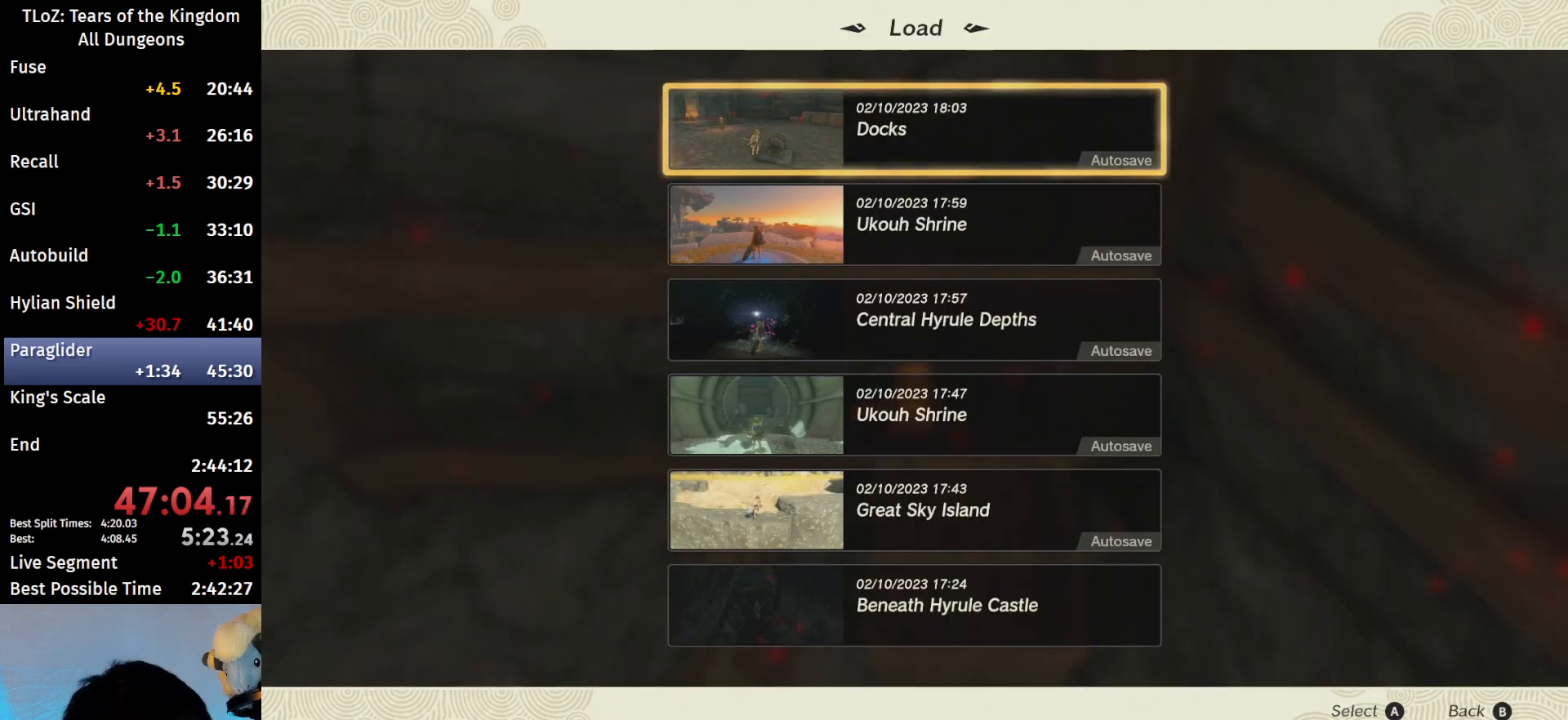
{"buttons": ["A"], "left_stick": "center", "right_stick": "center", "events": [[400, "A", "down"]]}
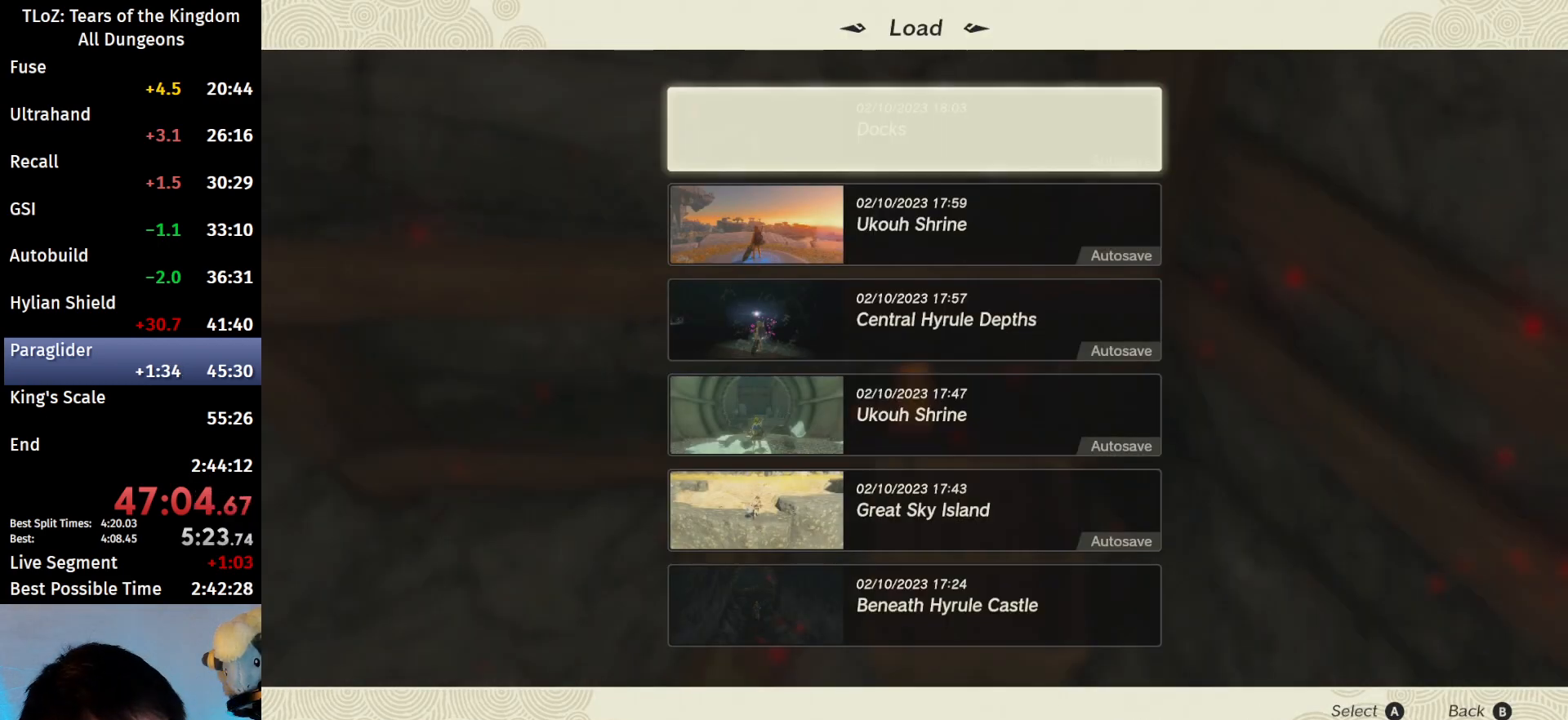
{"buttons": [], "left_stick": "center", "right_stick": "center", "events": [[33, "A", "up"]]}
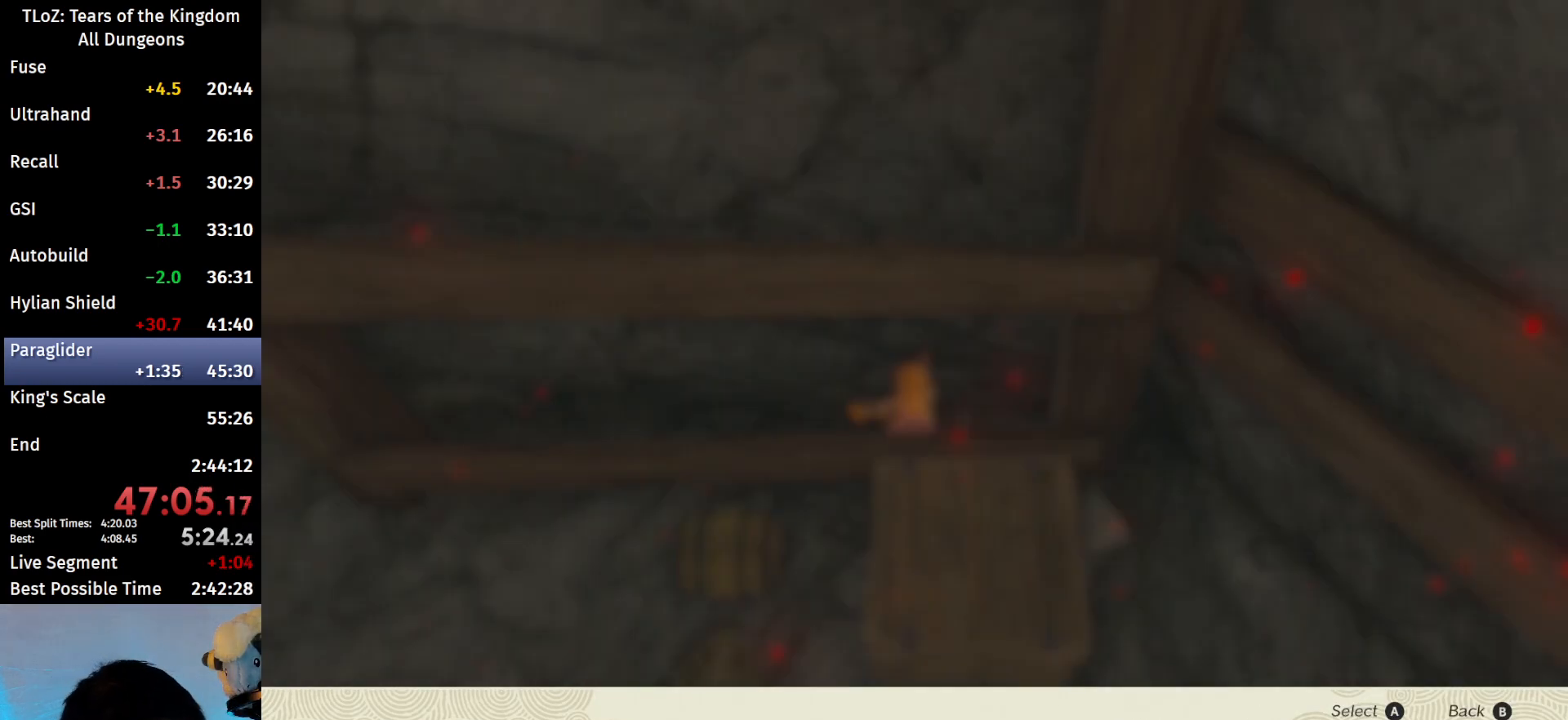
{"buttons": ["A"], "left_stick": "center", "right_stick": "center", "events": [[333, "left_stick", "up"], [433, "left_stick", "center"], [500, "A", "down"]]}
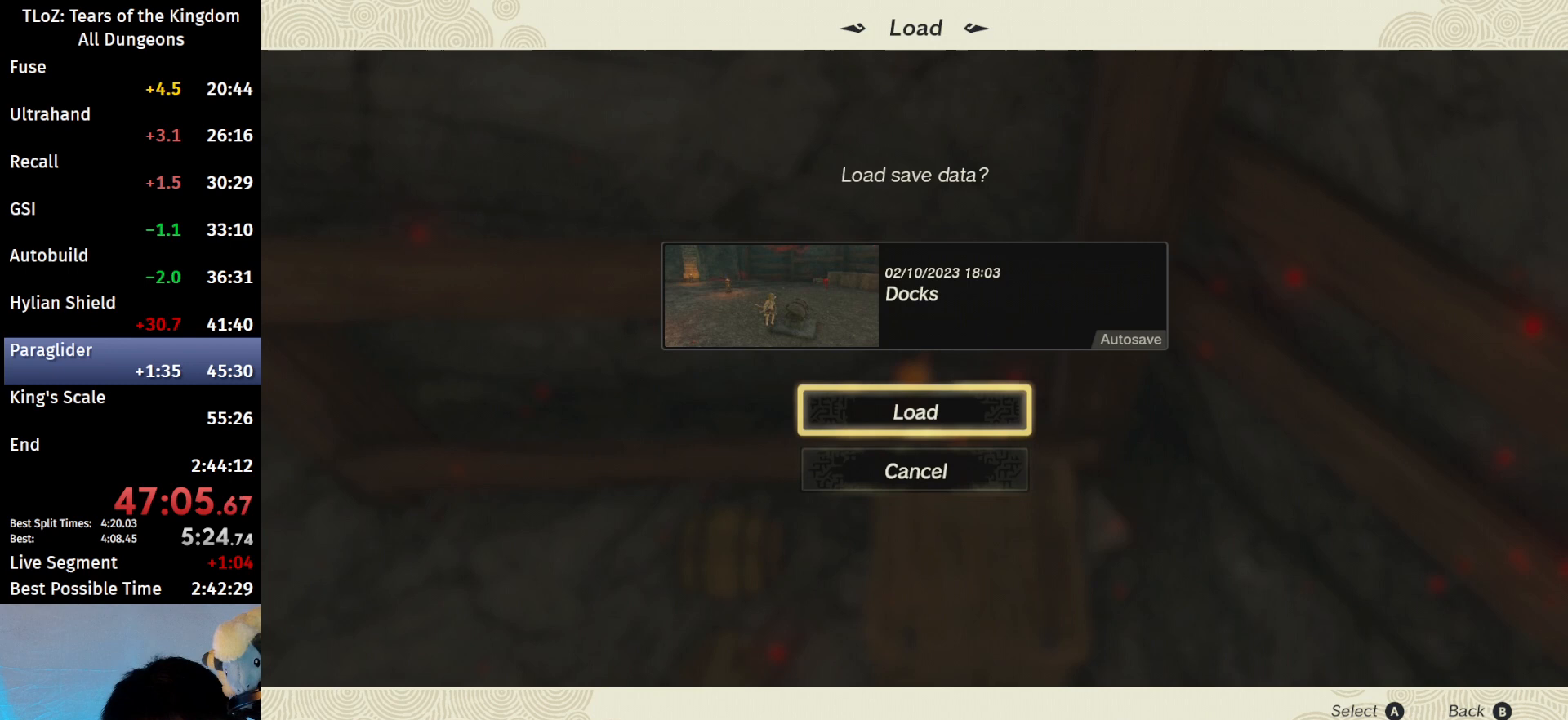
{"buttons": ["A"], "left_stick": "center", "right_stick": "center", "events": [[133, "A", "up"], [233, "A", "down"], [367, "A", "up"], [400, "A", "down"]]}
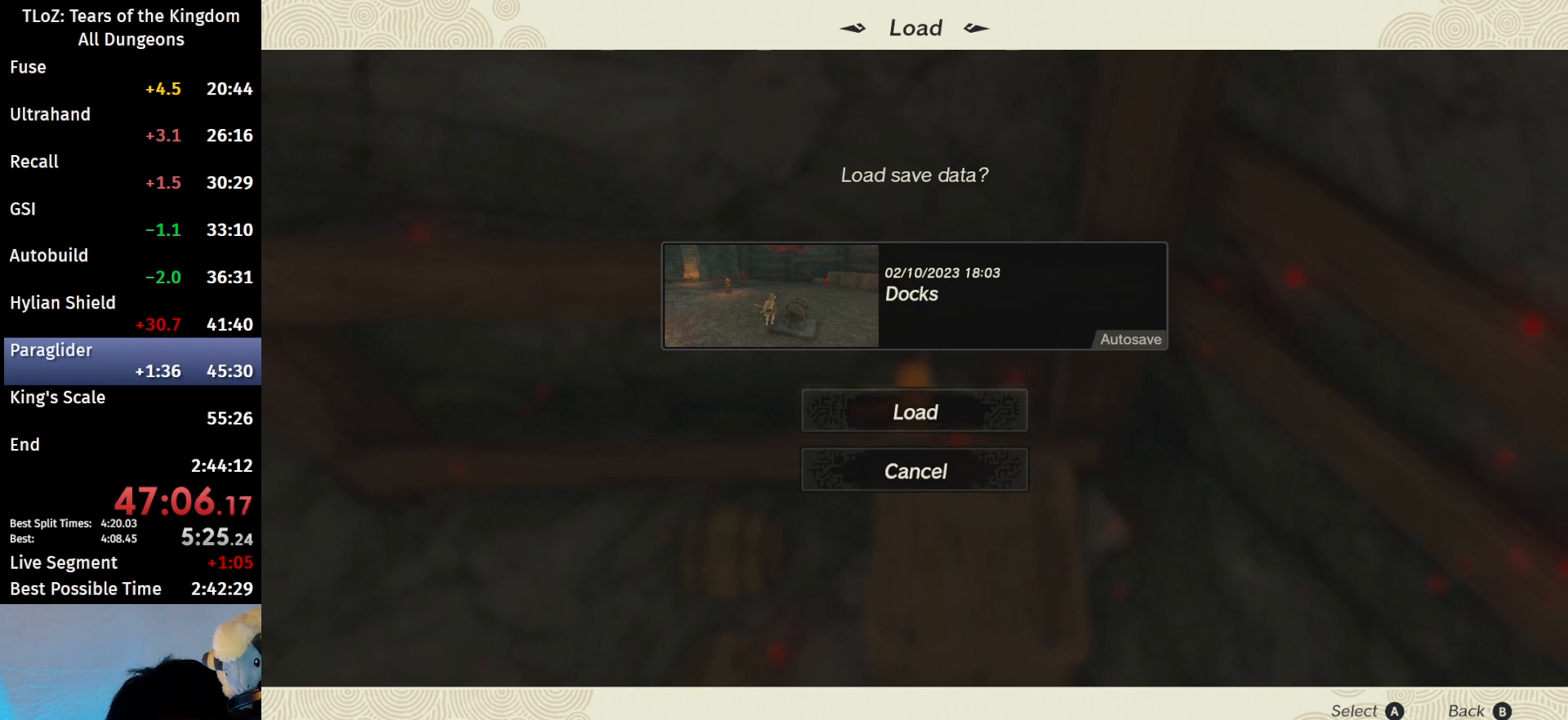
{"buttons": [], "left_stick": "center", "right_stick": "center", "events": [[67, "A", "up"]]}